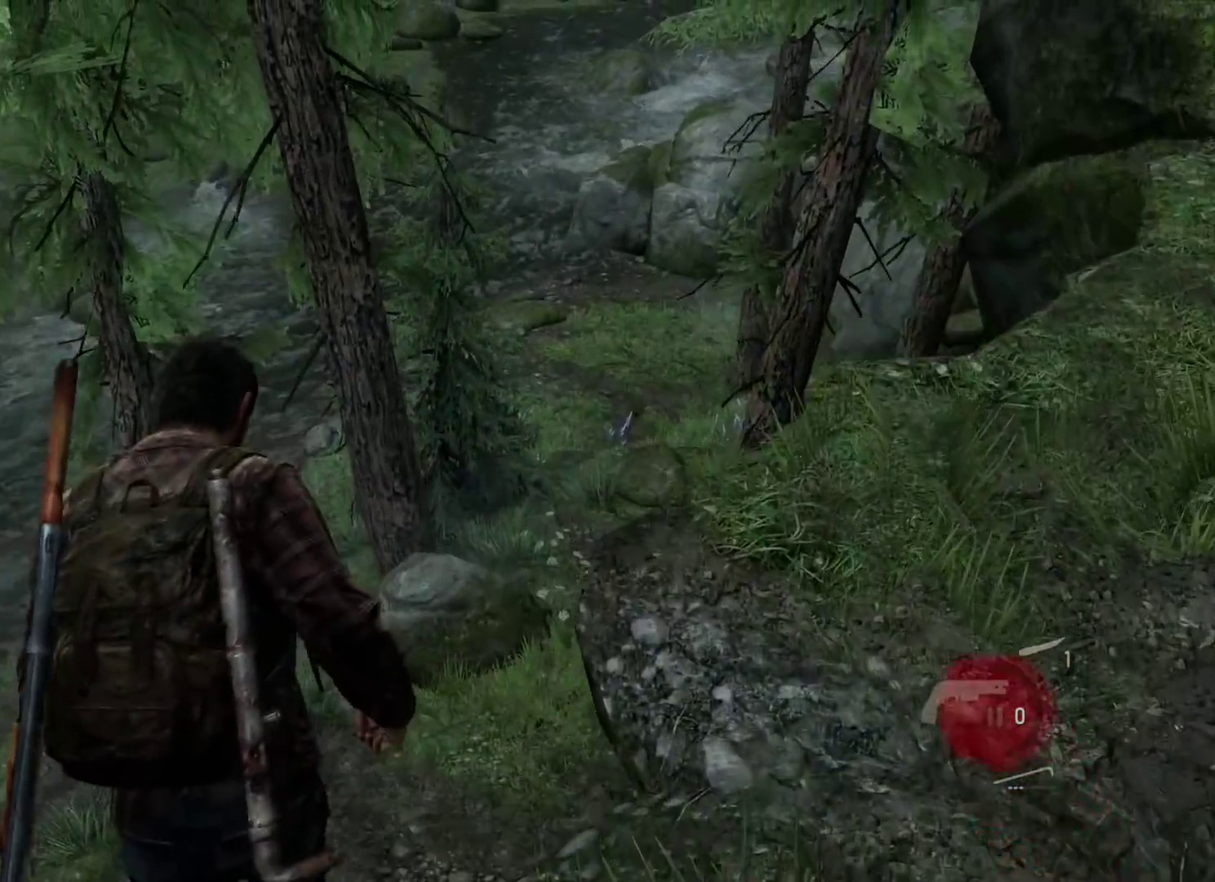
Gameplay with a controller (PlayStation layout); each line is a JSON object with the inputs held at the frame after it (dt_ms = milliseconds from this image to that frame). "events" lists button and stick changes between this image and that frame as [ms after this image, input, new state], when the widget could be followed in between. Not read: L1.
{"dt_ms": 400, "buttons": ["L2"], "left_stick": "up", "right_stick": "center", "events": []}
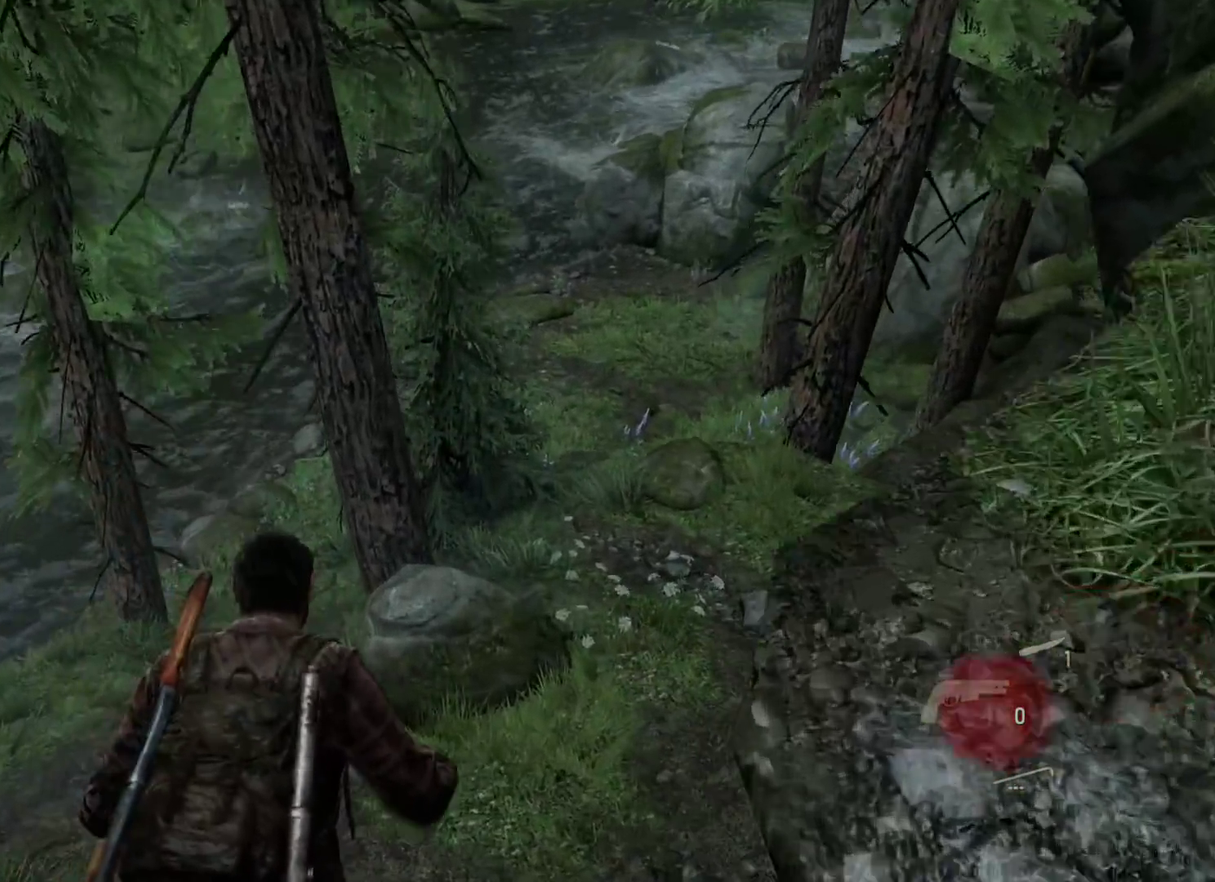
{"dt_ms": 500, "buttons": ["L2"], "left_stick": "up", "right_stick": "center", "events": []}
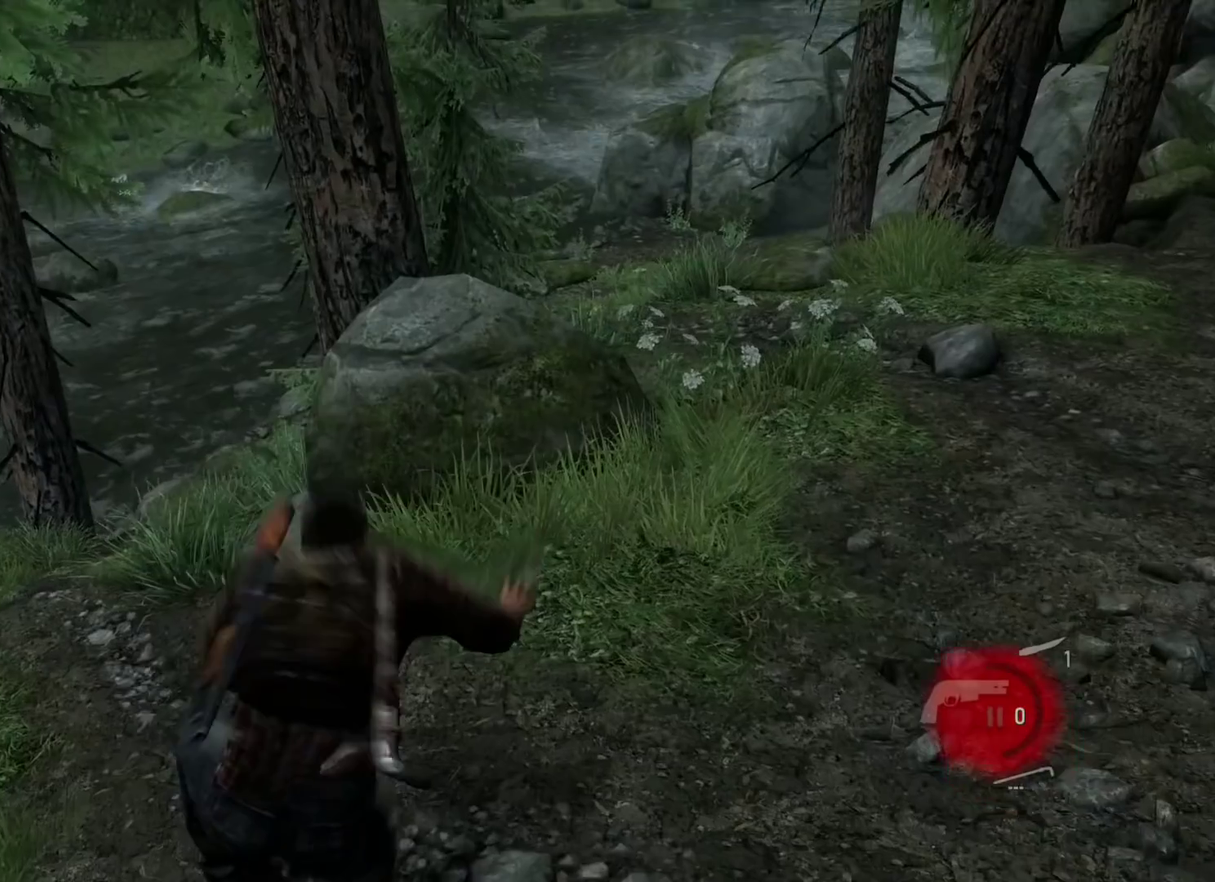
{"dt_ms": 700, "buttons": ["L2"], "left_stick": "right", "right_stick": "right", "events": [[117, "right_stick", "right"], [217, "left_stick", "left"], [267, "left_stick", "down-left"], [350, "left_stick", "down"], [450, "left_stick", "down-right"], [683, "left_stick", "right"]]}
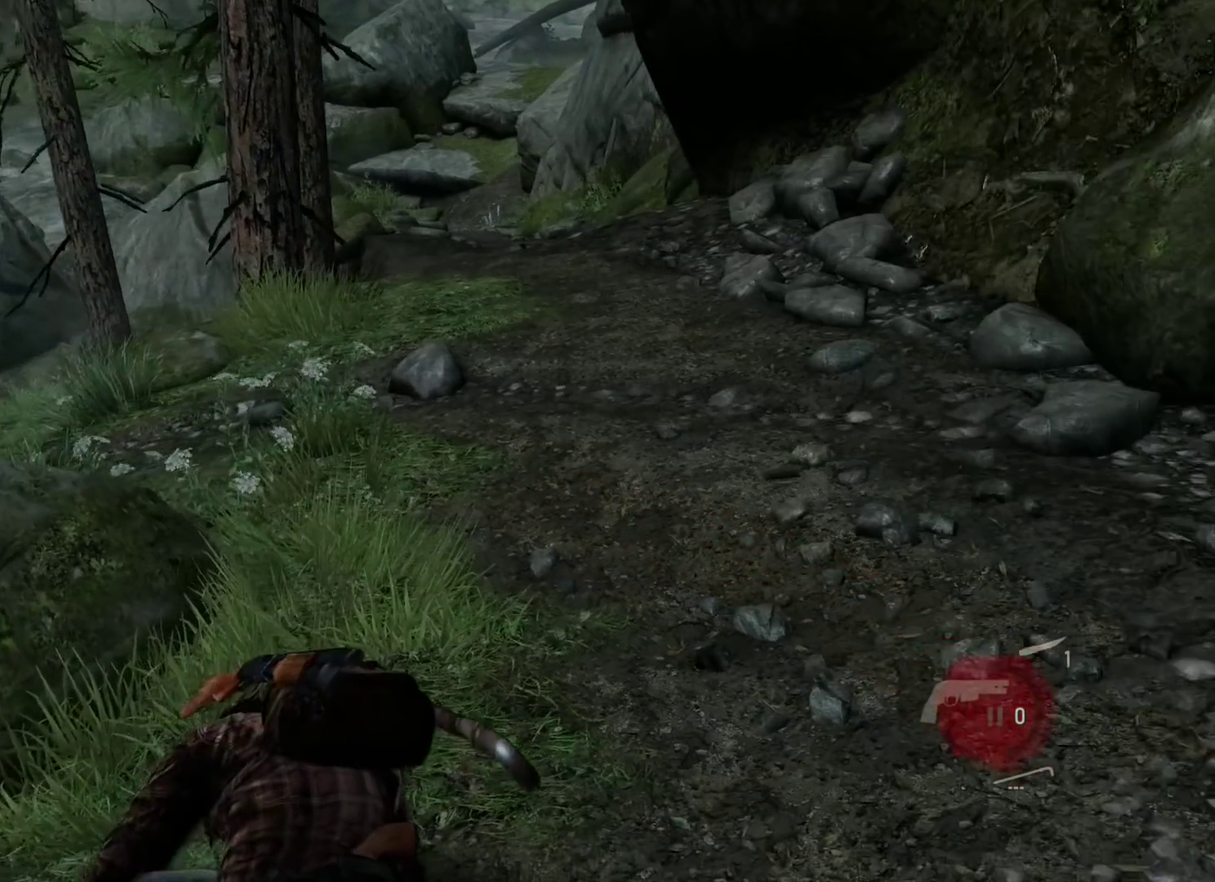
{"dt_ms": 300, "buttons": [], "left_stick": "right", "right_stick": "up-right", "events": [[150, "L2", "up"], [217, "right_stick", "up-right"]]}
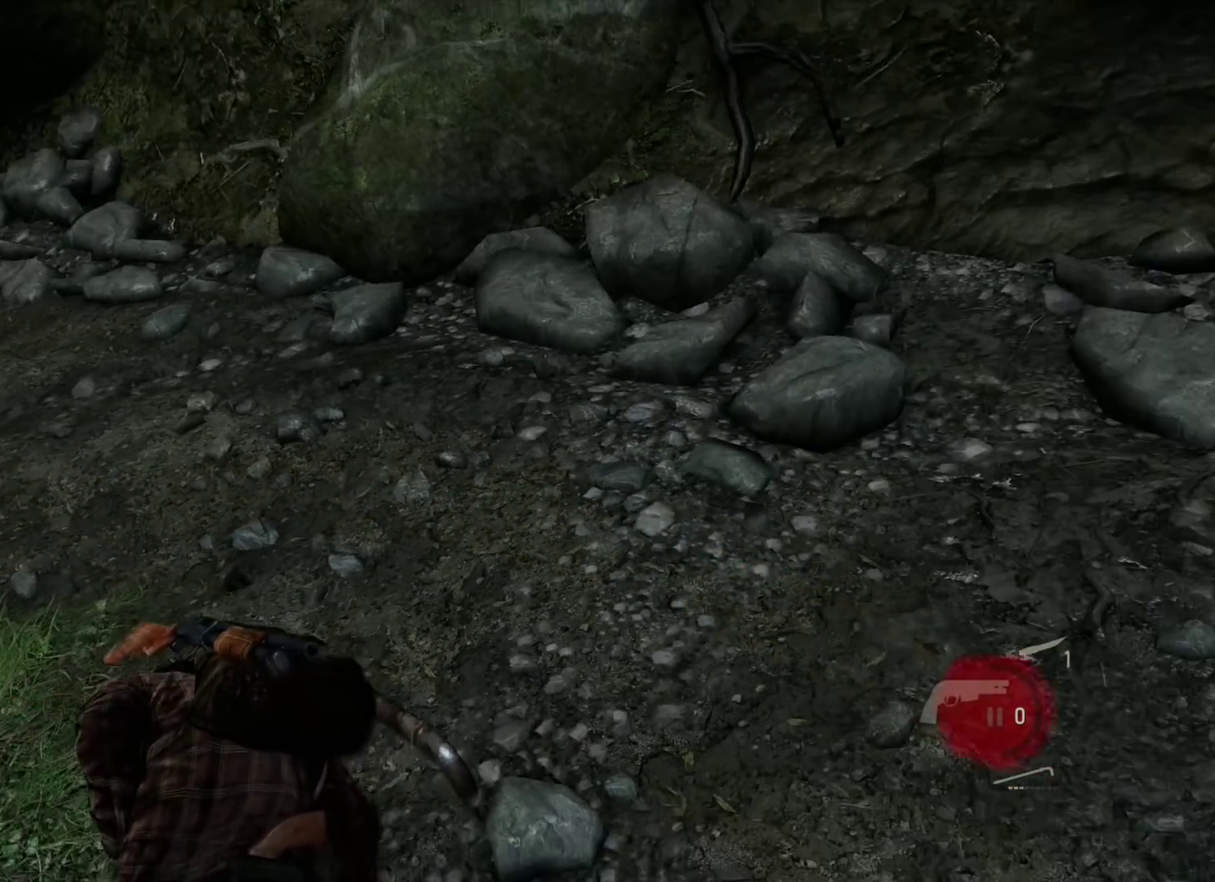
{"dt_ms": 500, "buttons": [], "left_stick": "center", "right_stick": "center", "events": [[67, "left_stick", "up-right"], [117, "right_stick", "center"], [283, "left_stick", "center"], [367, "START", "down"], [450, "START", "up"]]}
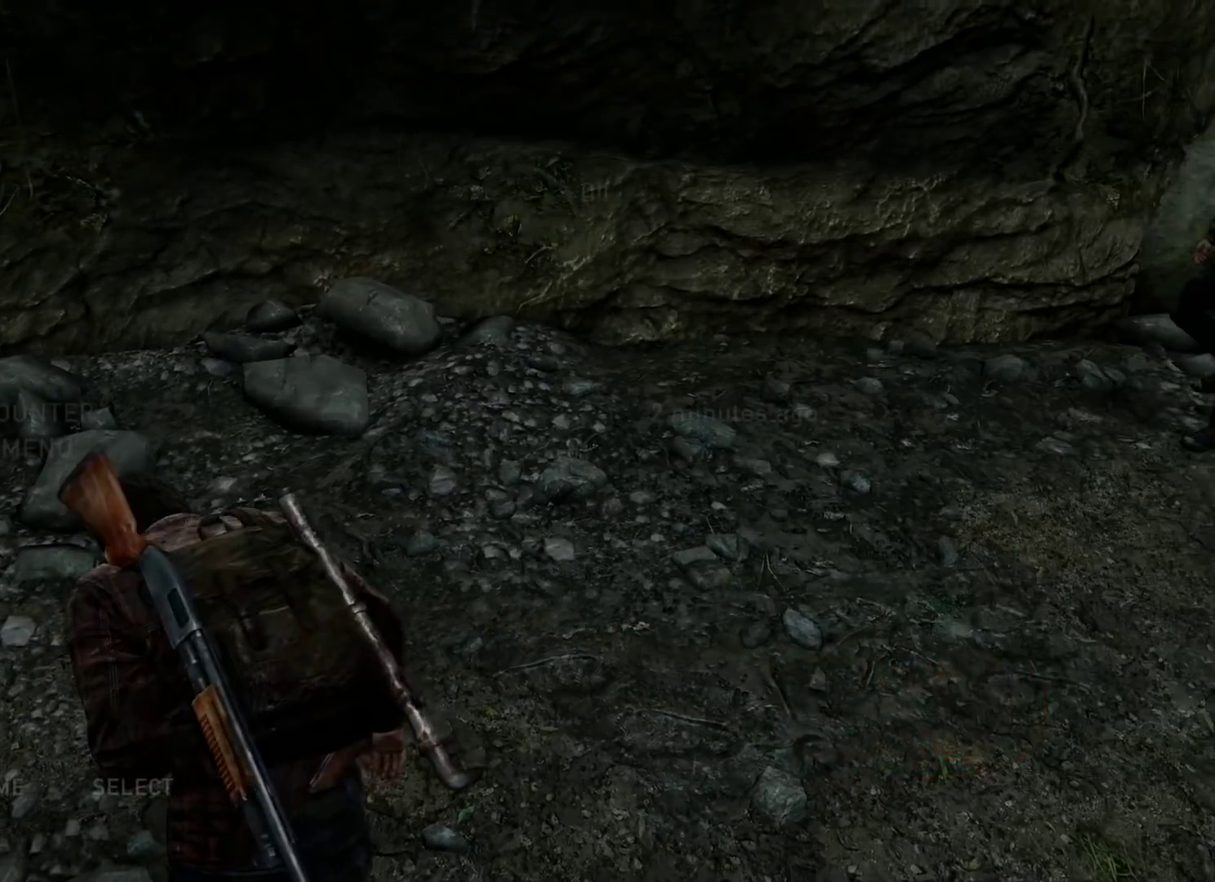
{"dt_ms": 500, "buttons": ["CROSS"], "left_stick": "center", "right_stick": "center", "events": [[183, "DPAD_UP", "down"], [250, "DPAD_UP", "up"], [317, "DPAD_UP", "down"], [433, "CROSS", "down"], [467, "DPAD_UP", "up"]]}
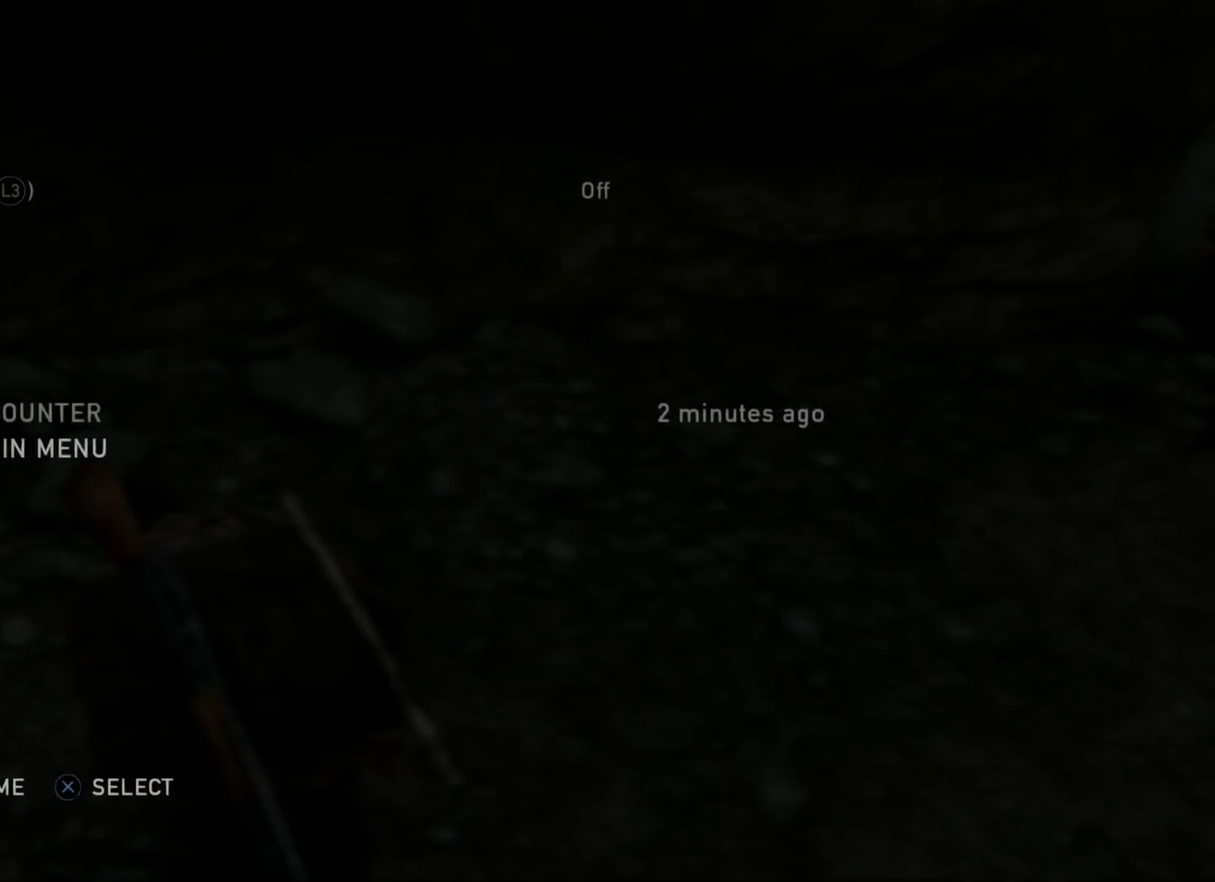
{"dt_ms": 400, "buttons": ["DPAD_LEFT"], "left_stick": "center", "right_stick": "center", "events": [[83, "CROSS", "up"], [333, "DPAD_LEFT", "down"]]}
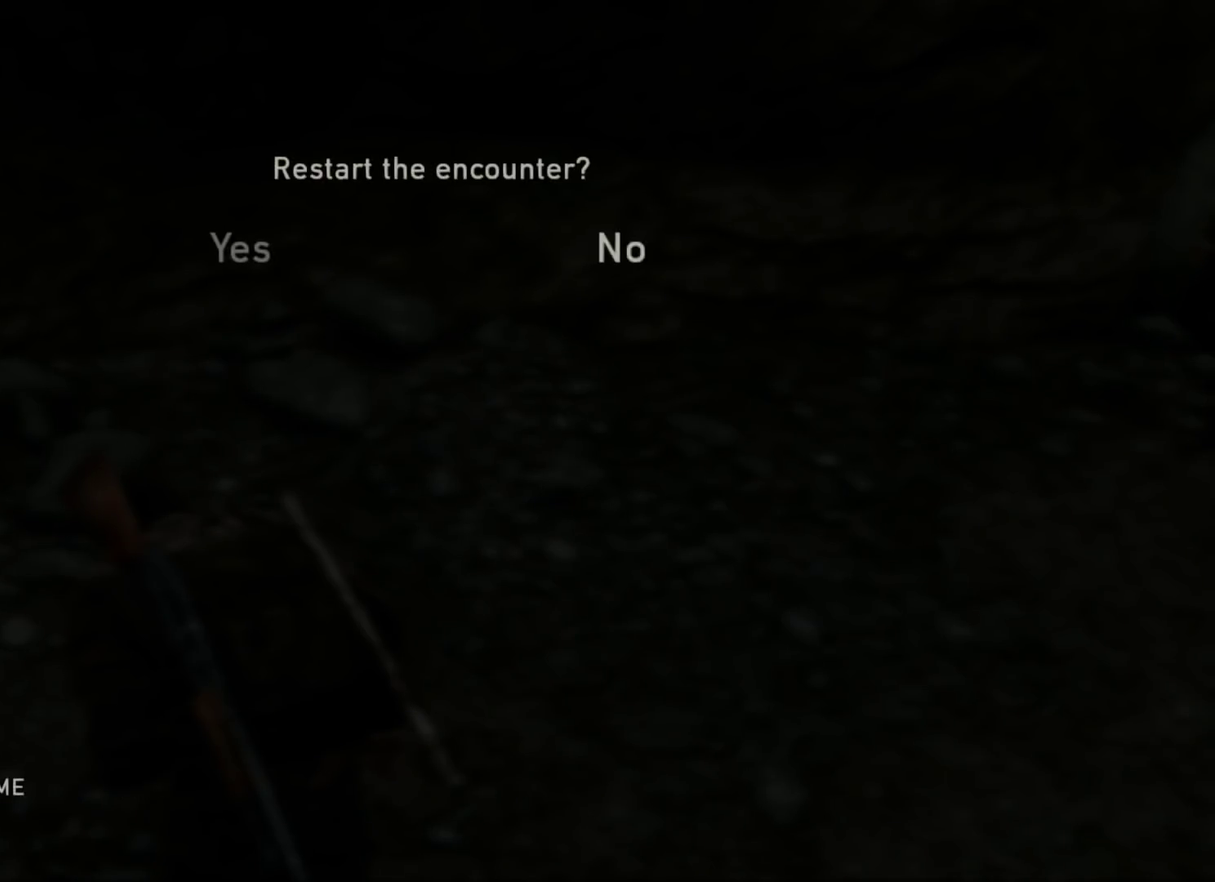
{"dt_ms": 600, "buttons": [], "left_stick": "center", "right_stick": "center", "events": [[17, "CROSS", "down"], [83, "DPAD_LEFT", "up"], [133, "CROSS", "up"]]}
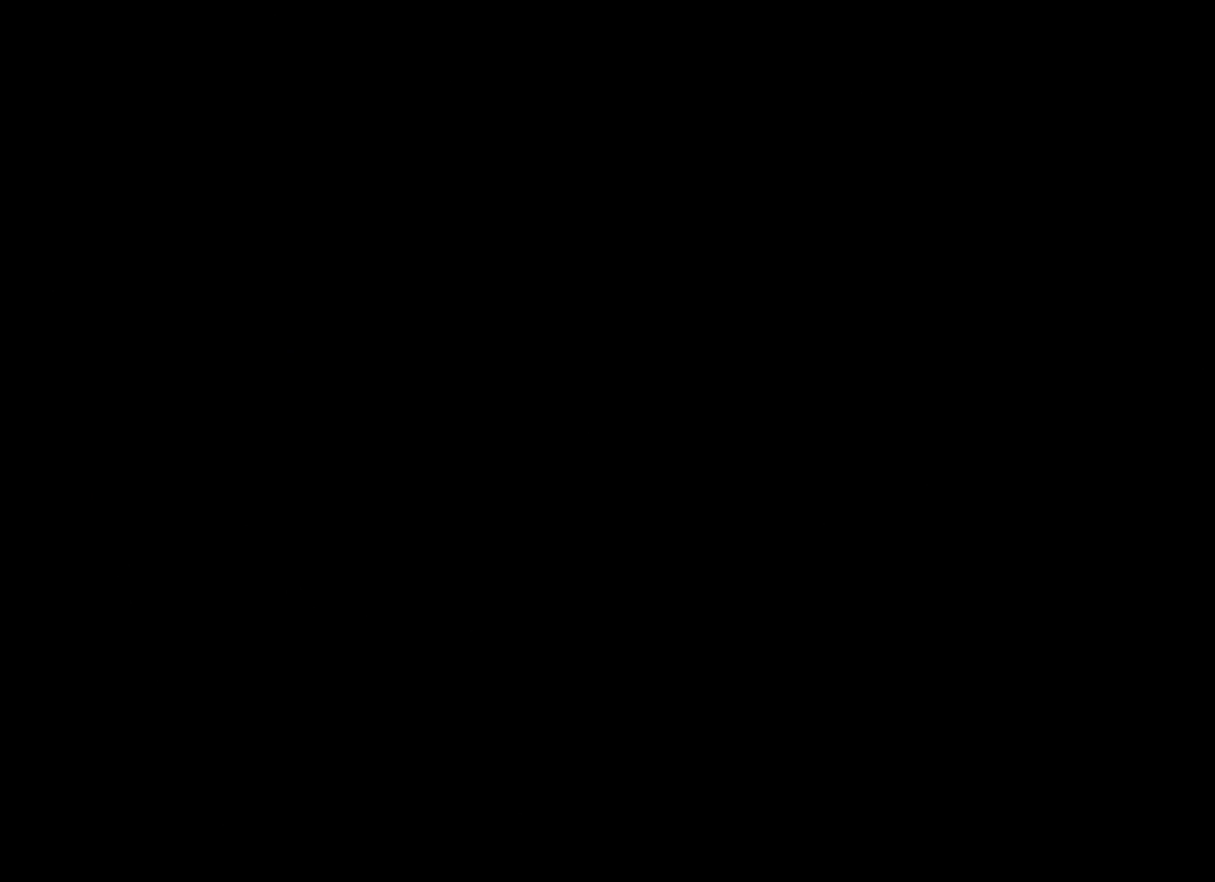
{"dt_ms": 500, "buttons": [], "left_stick": "up", "right_stick": "center", "events": [[483, "left_stick", "up"]]}
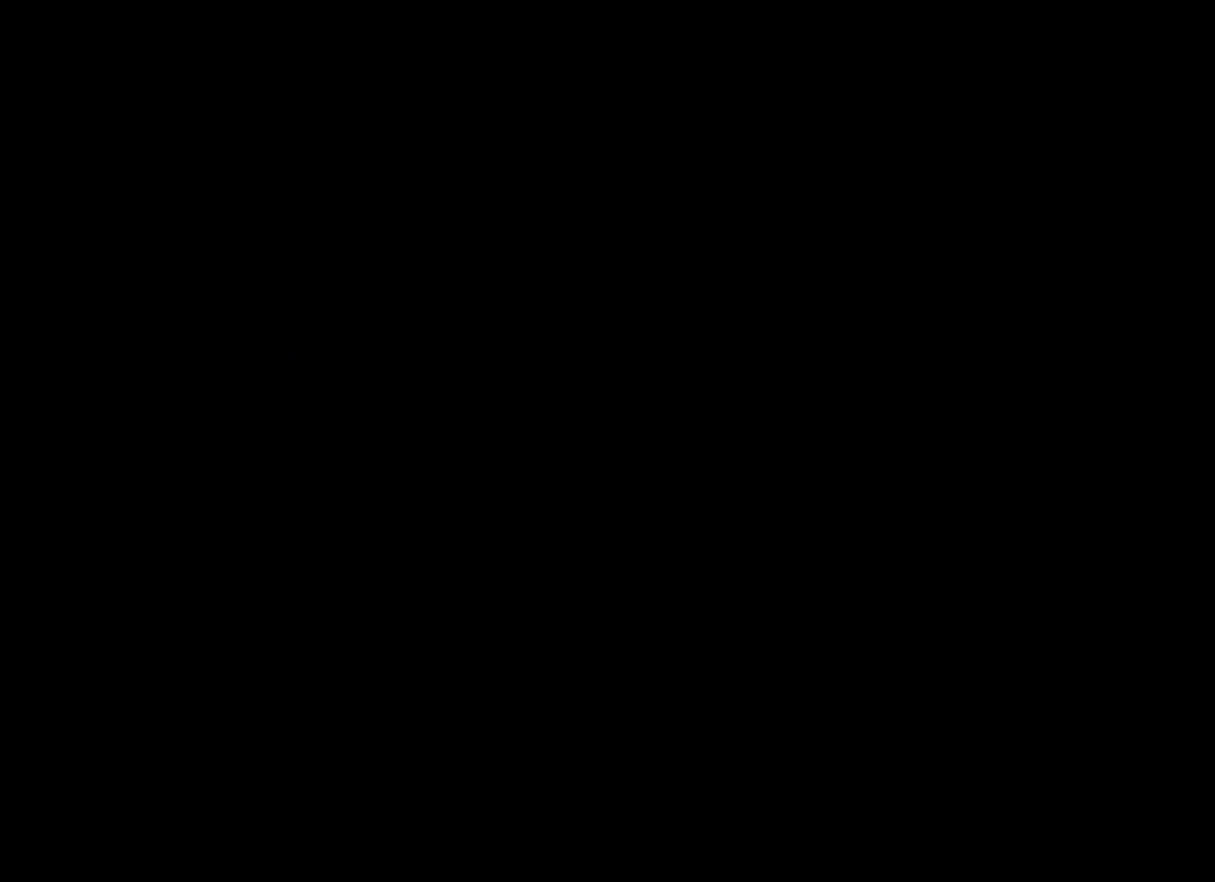
{"dt_ms": 500, "buttons": ["L2"], "left_stick": "up", "right_stick": "center", "events": [[33, "L2", "down"]]}
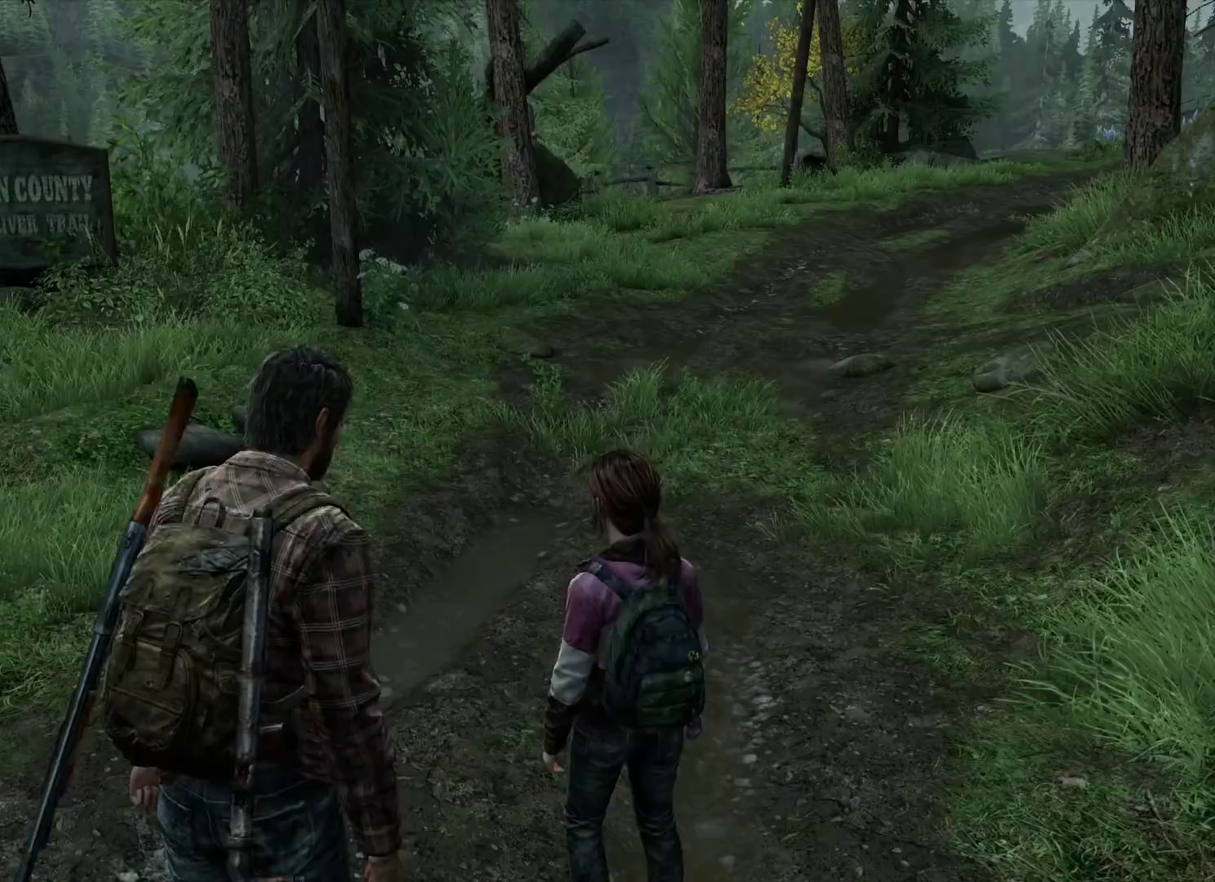
{"dt_ms": 300, "buttons": ["L2"], "left_stick": "up", "right_stick": "right", "events": [[117, "right_stick", "right"]]}
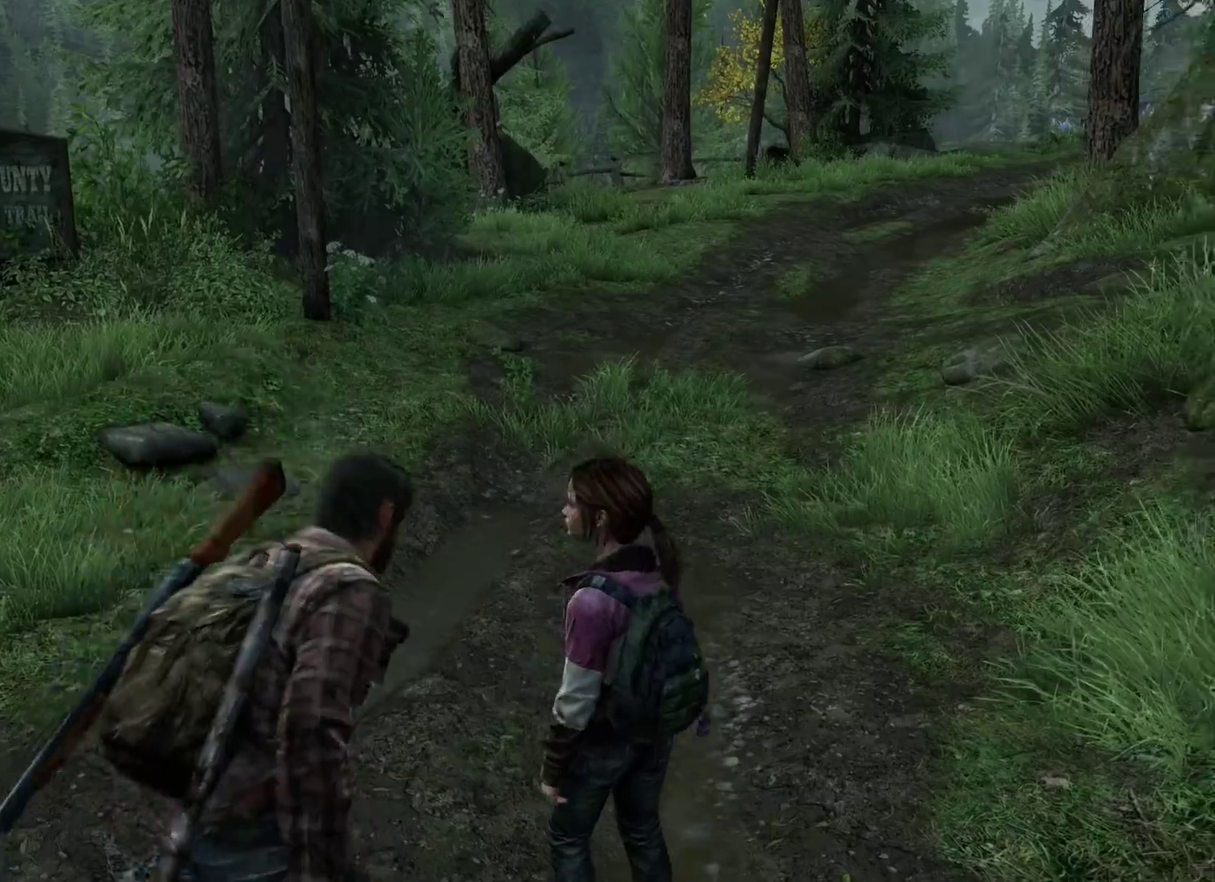
{"dt_ms": 700, "buttons": ["L2"], "left_stick": "up", "right_stick": "center", "events": [[33, "right_stick", "center"], [300, "right_stick", "up"], [417, "right_stick", "center"]]}
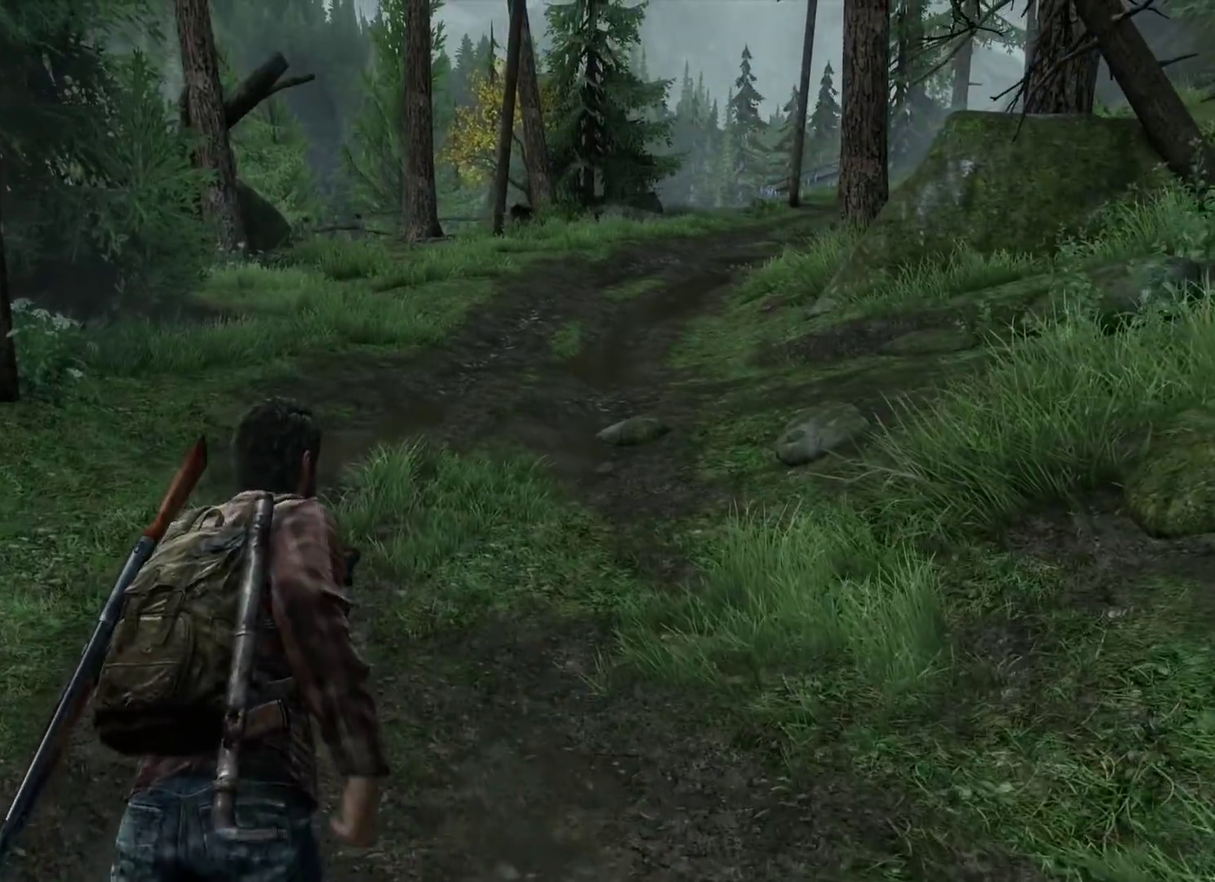
{"dt_ms": 500, "buttons": ["L2"], "left_stick": "up", "right_stick": "center", "events": [[33, "right_stick", "up-right"], [150, "right_stick", "center"], [400, "right_stick", "left"], [467, "right_stick", "center"]]}
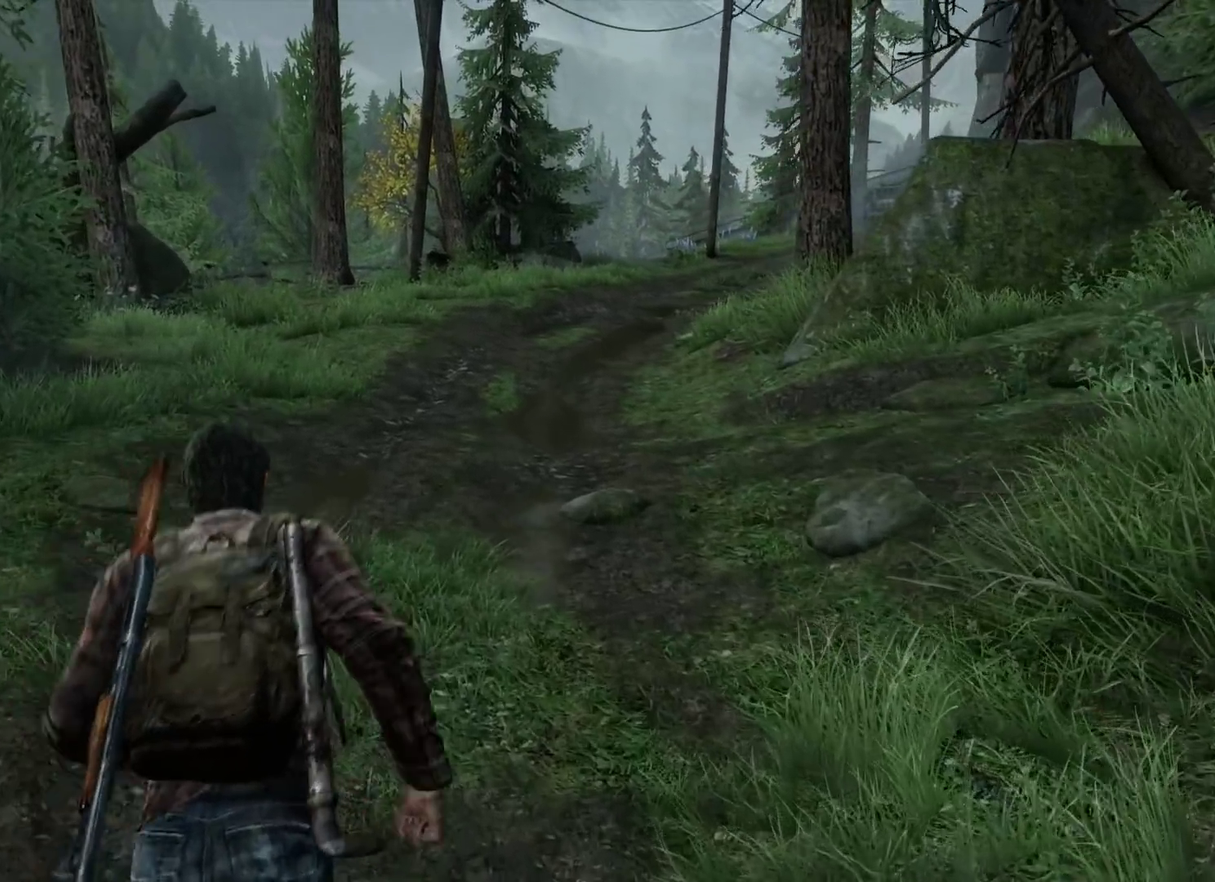
{"dt_ms": 300, "buttons": ["L2"], "left_stick": "up", "right_stick": "center", "events": []}
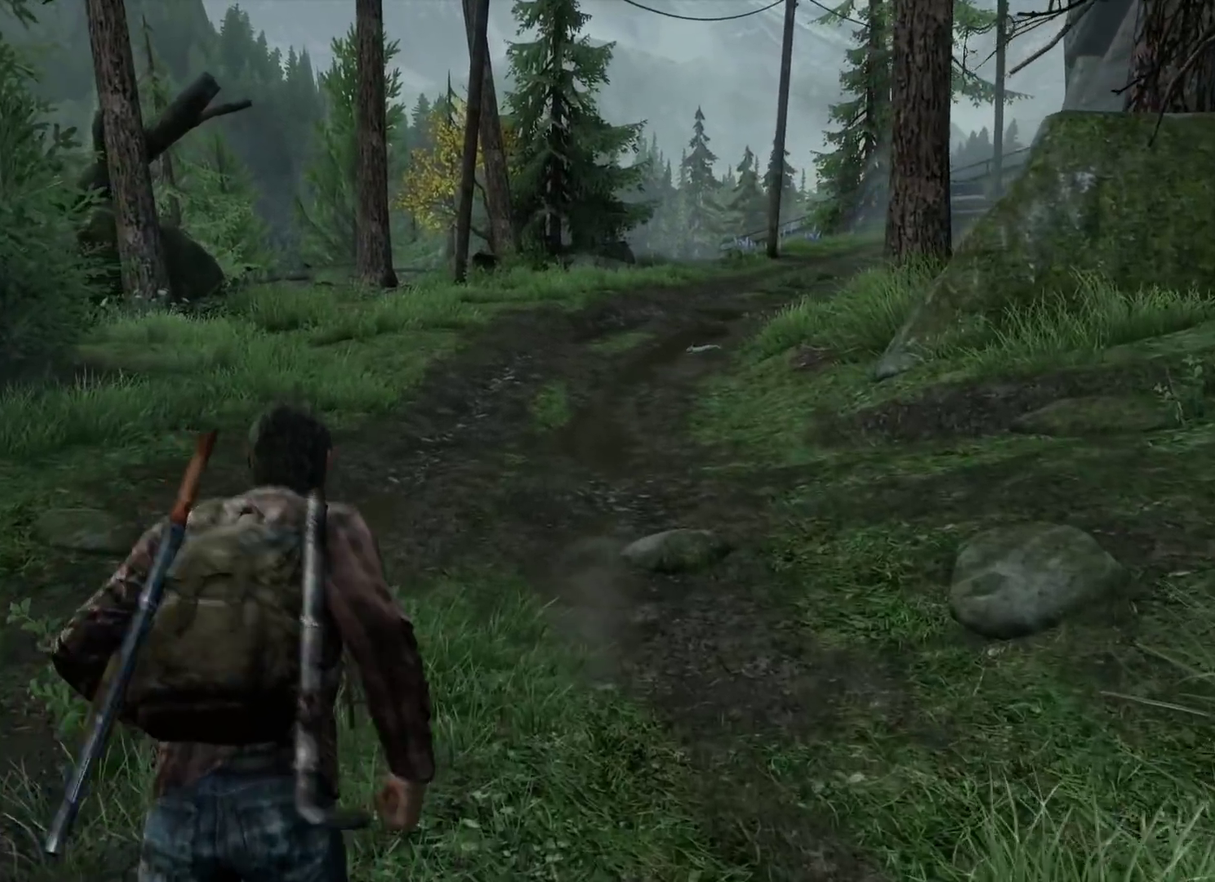
{"dt_ms": 700, "buttons": ["L2"], "left_stick": "up", "right_stick": "center", "events": []}
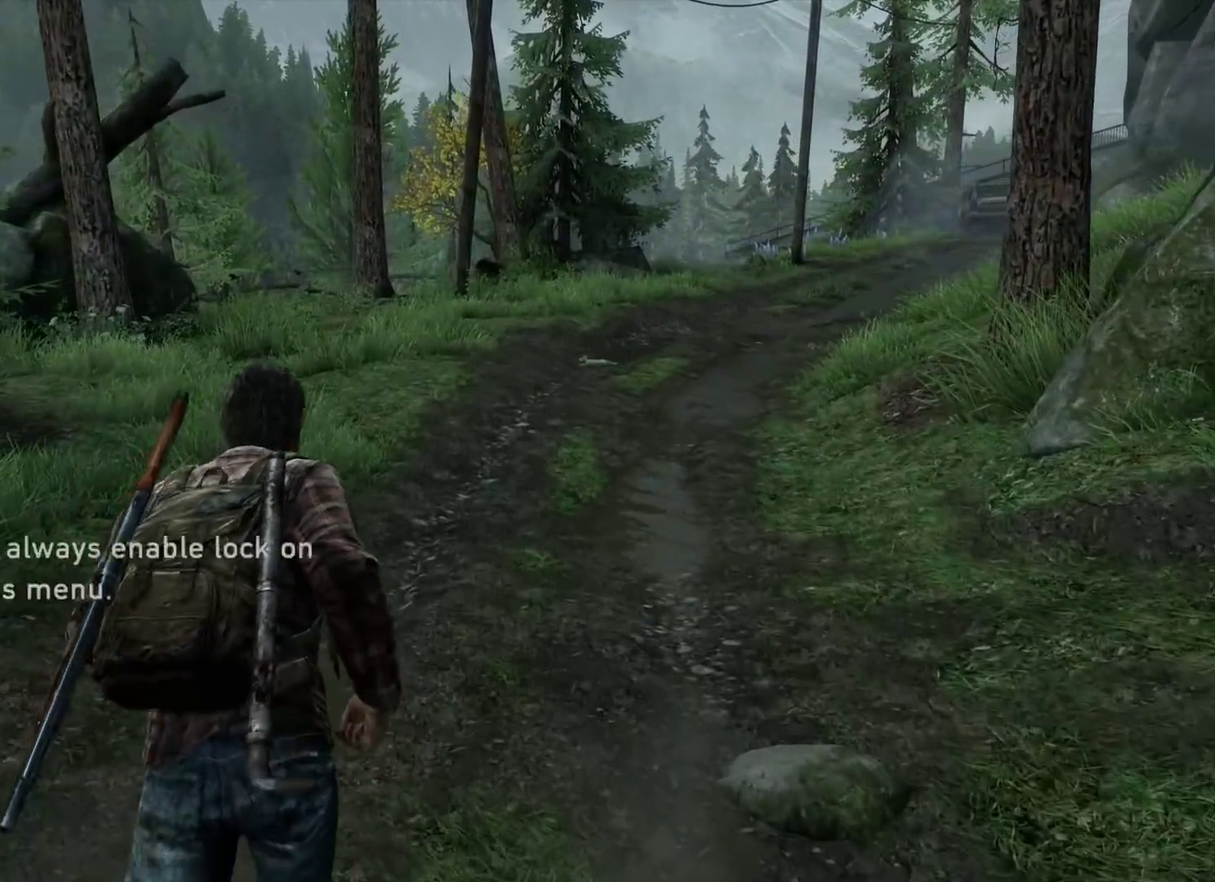
{"dt_ms": 500, "buttons": ["L2"], "left_stick": "up", "right_stick": "center", "events": []}
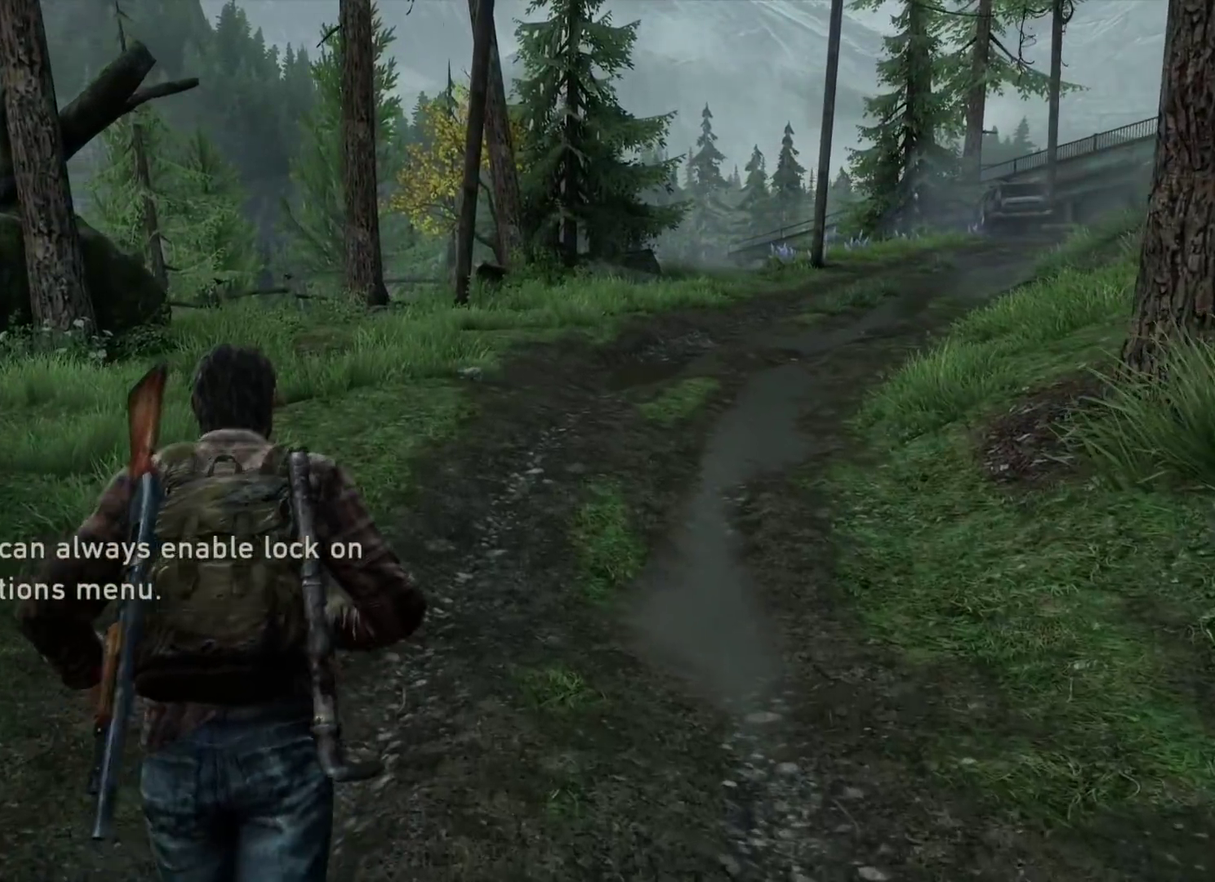
{"dt_ms": 300, "buttons": ["L2"], "left_stick": "up", "right_stick": "center", "events": []}
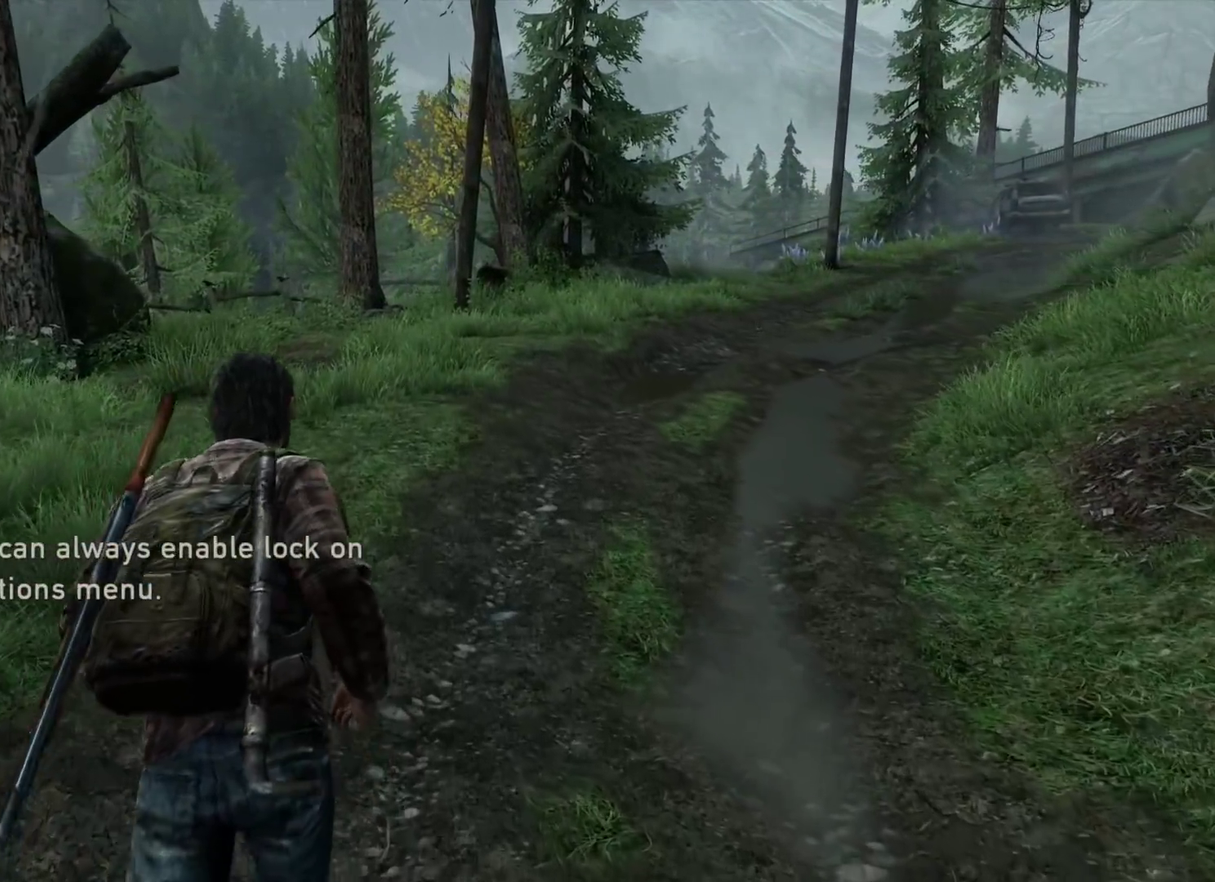
{"dt_ms": 700, "buttons": ["L2", "DPAD_RIGHT"], "left_stick": "up", "right_stick": "center", "events": [[650, "DPAD_RIGHT", "down"]]}
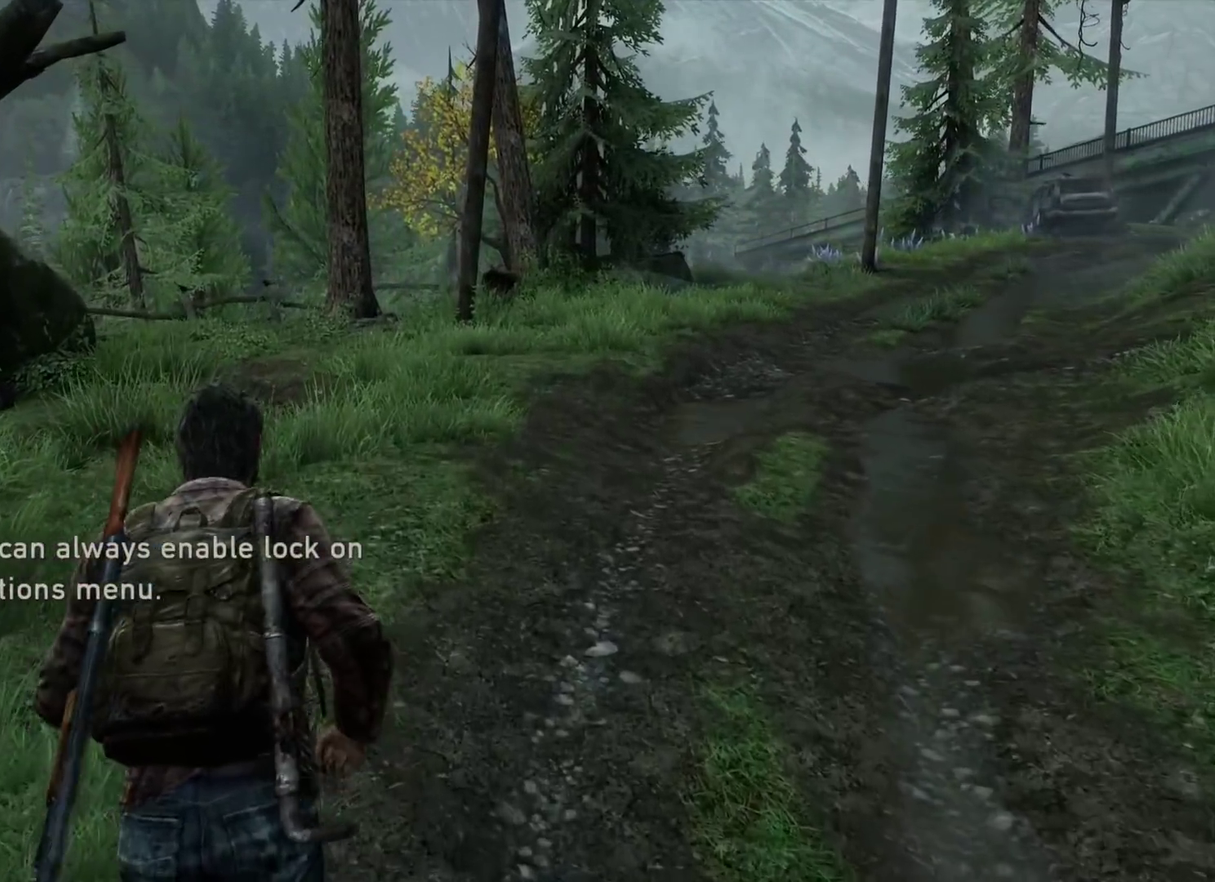
{"dt_ms": 500, "buttons": ["L2"], "left_stick": "up", "right_stick": "center", "events": [[33, "DPAD_RIGHT", "up"], [200, "right_stick", "down-left"], [267, "right_stick", "center"]]}
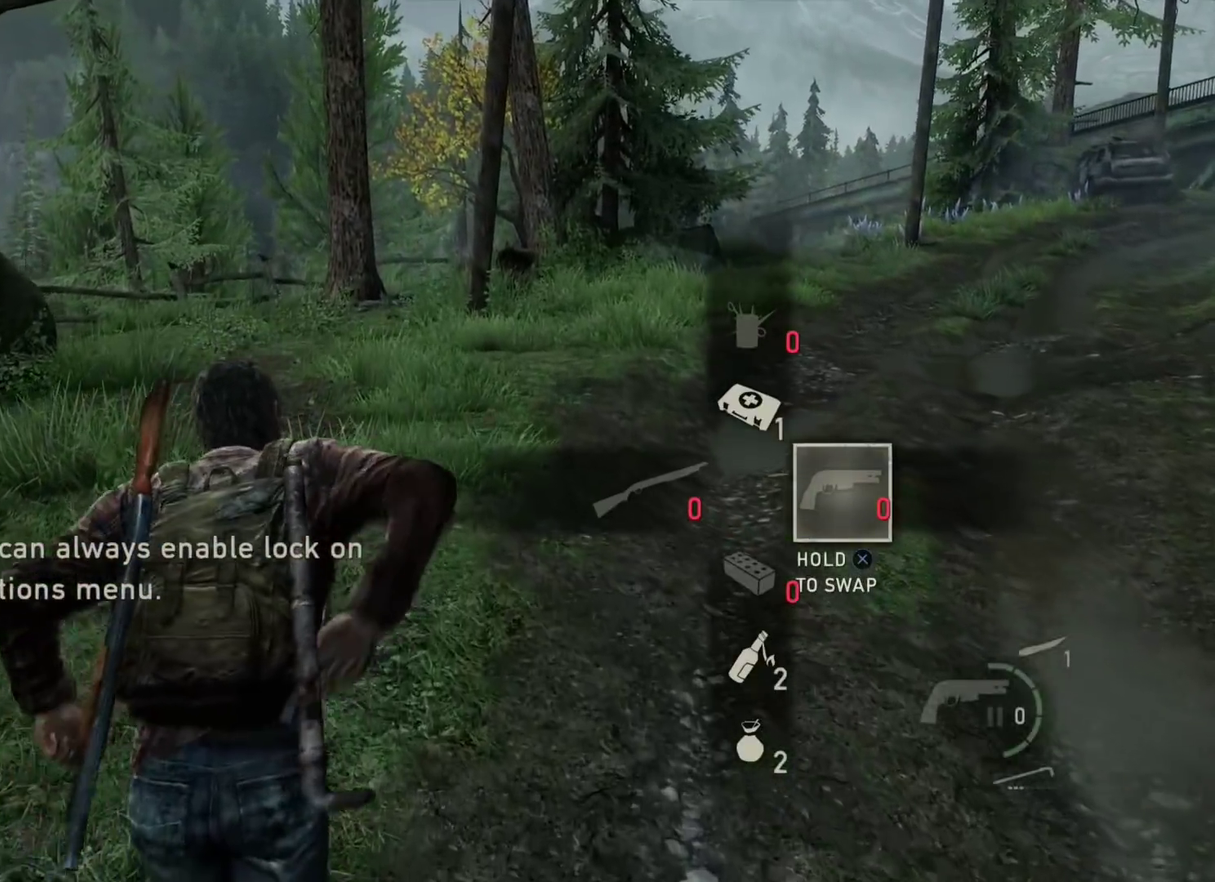
{"dt_ms": 300, "buttons": ["L2"], "left_stick": "up", "right_stick": "center", "events": []}
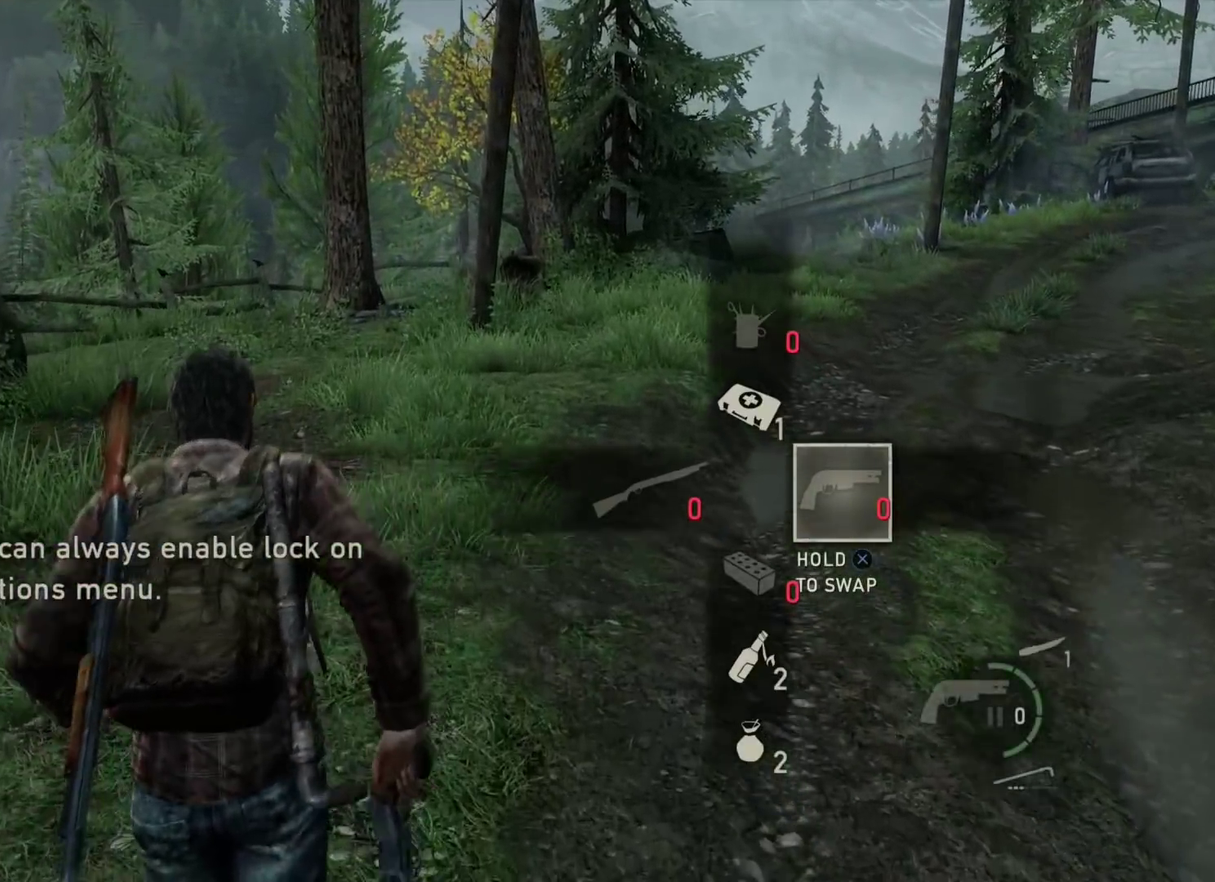
{"dt_ms": 700, "buttons": ["L2"], "left_stick": "up", "right_stick": "center", "events": [[283, "DPAD_LEFT", "down"], [350, "DPAD_LEFT", "up"], [500, "DPAD_RIGHT", "down"], [600, "DPAD_RIGHT", "up"]]}
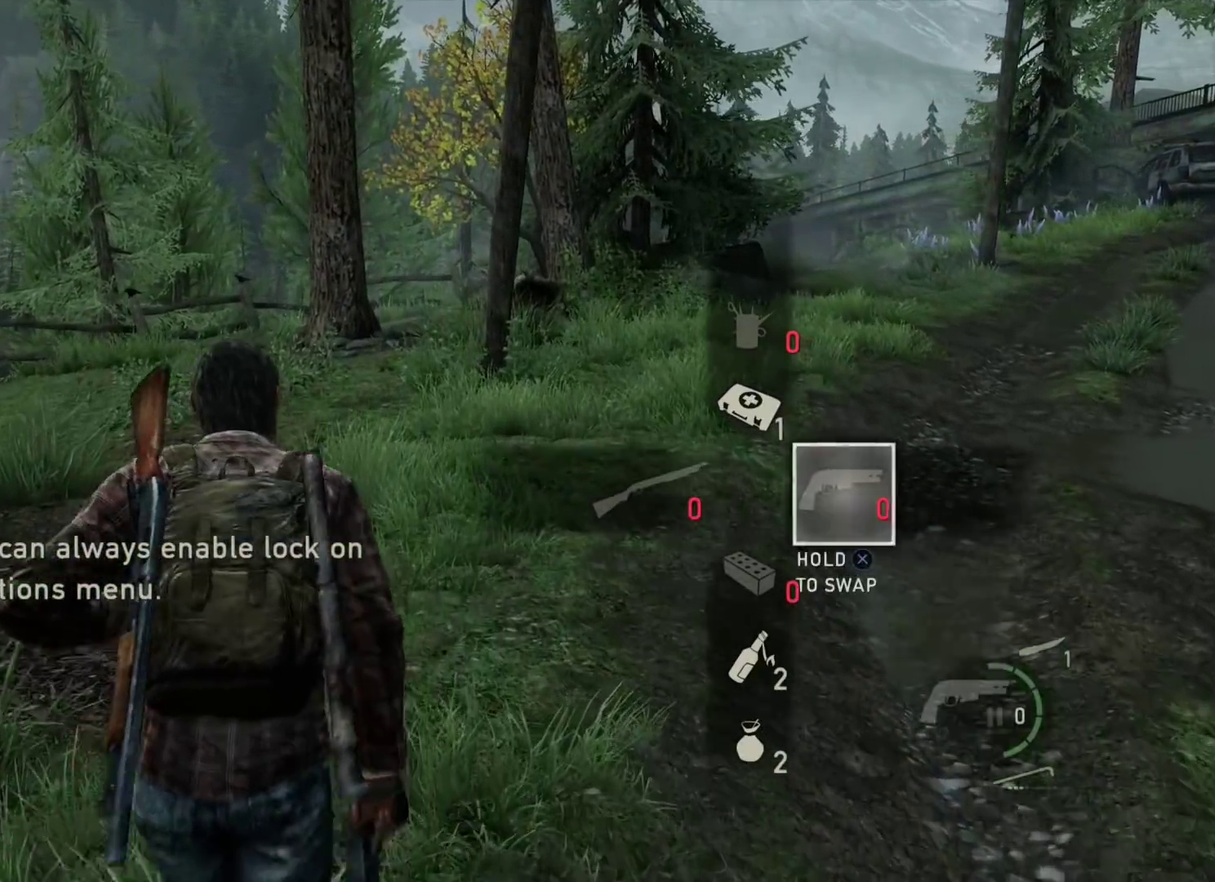
{"dt_ms": 500, "buttons": ["L2"], "left_stick": "up", "right_stick": "center", "events": [[83, "DPAD_LEFT", "down"], [183, "DPAD_LEFT", "up"], [317, "DPAD_RIGHT", "down"], [417, "DPAD_RIGHT", "up"]]}
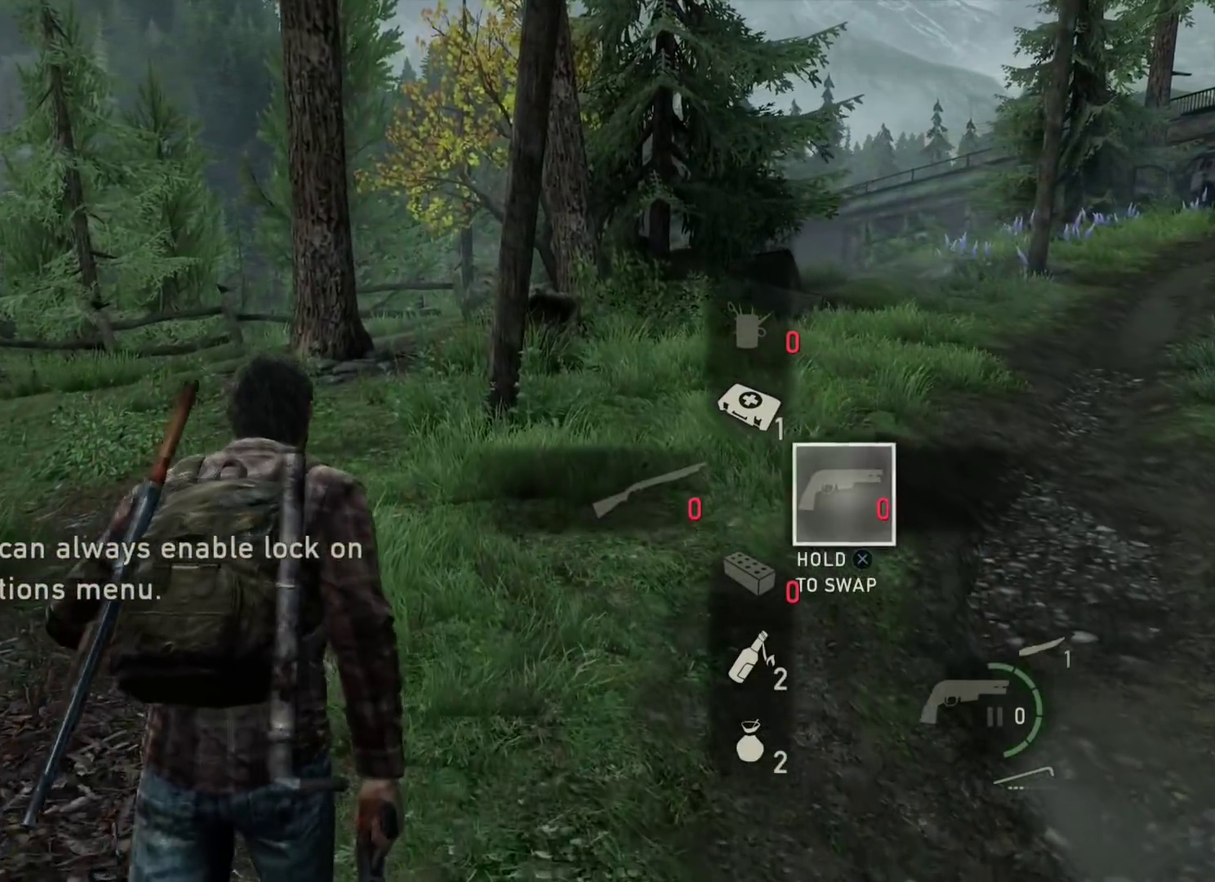
{"dt_ms": 300, "buttons": ["L2"], "left_stick": "up", "right_stick": "center", "events": []}
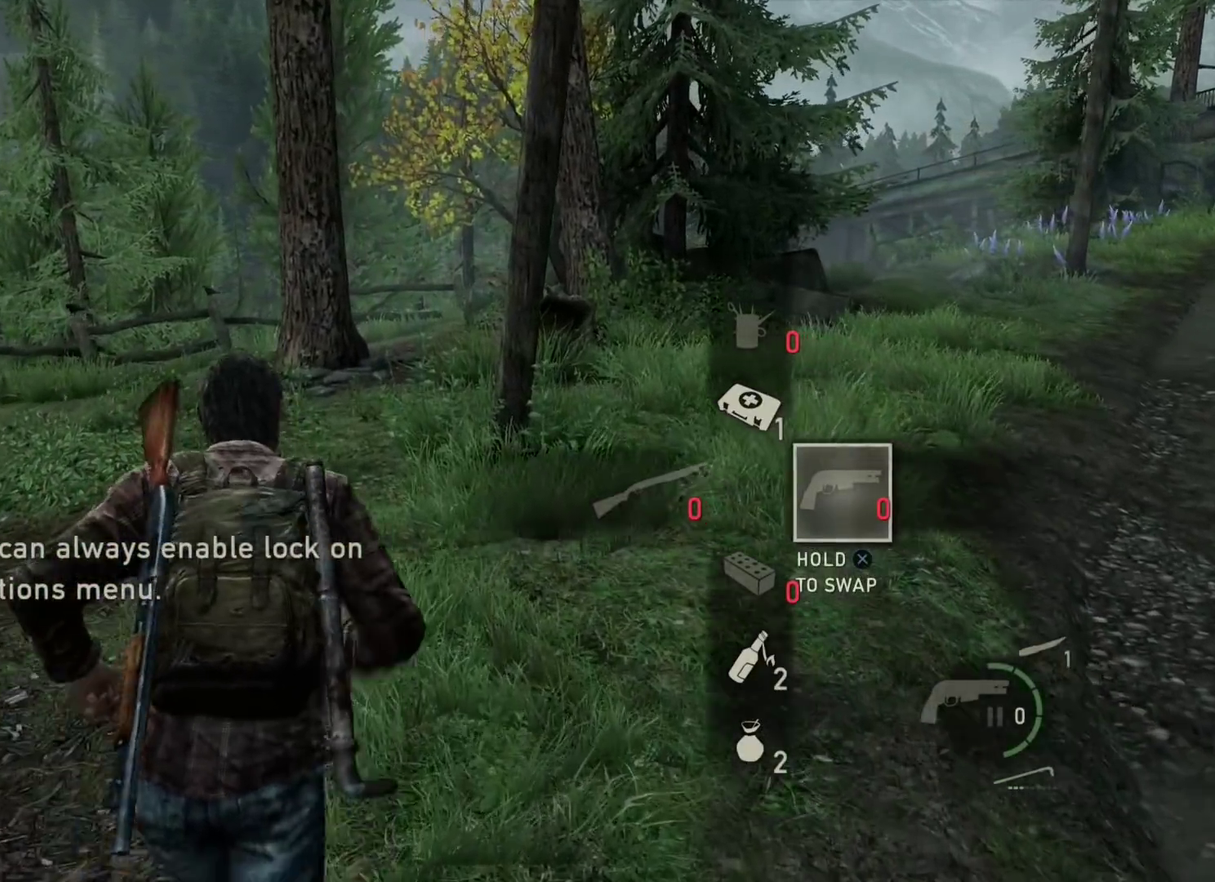
{"dt_ms": 700, "buttons": ["L2"], "left_stick": "up", "right_stick": "center", "events": [[550, "right_stick", "down"], [633, "right_stick", "center"]]}
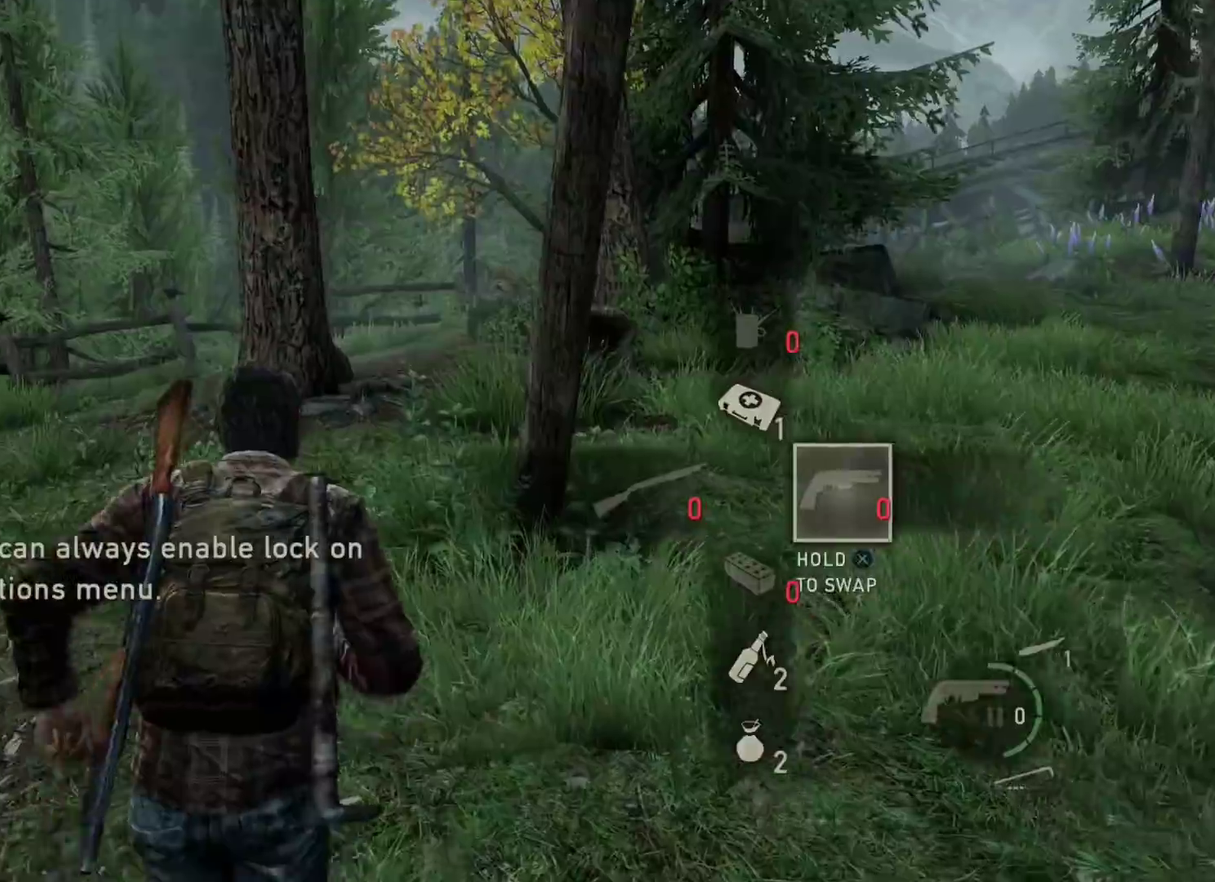
{"dt_ms": 500, "buttons": ["L2"], "left_stick": "up", "right_stick": "center", "events": []}
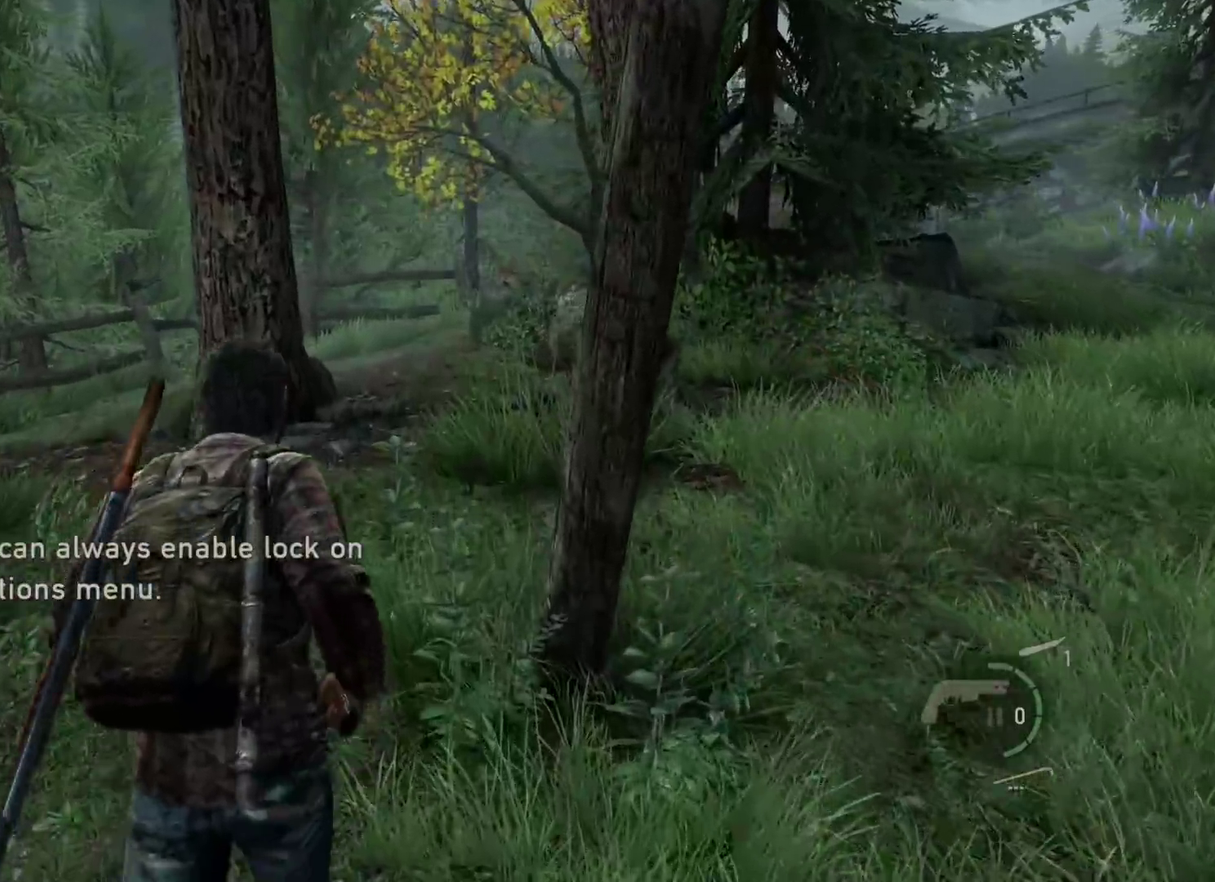
{"dt_ms": 300, "buttons": ["L2"], "left_stick": "up", "right_stick": "down-right"}
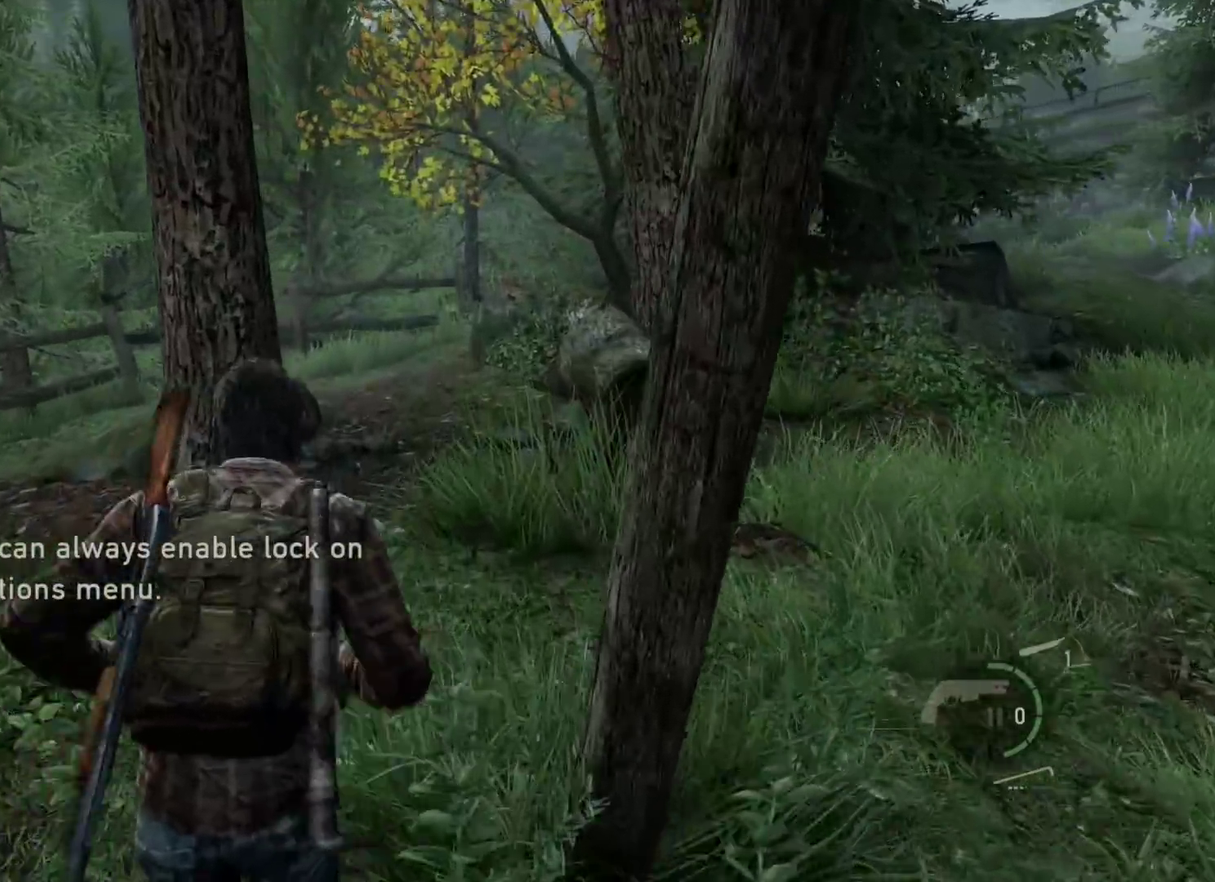
{"dt_ms": 700, "buttons": ["L2"], "left_stick": "up", "right_stick": "center"}